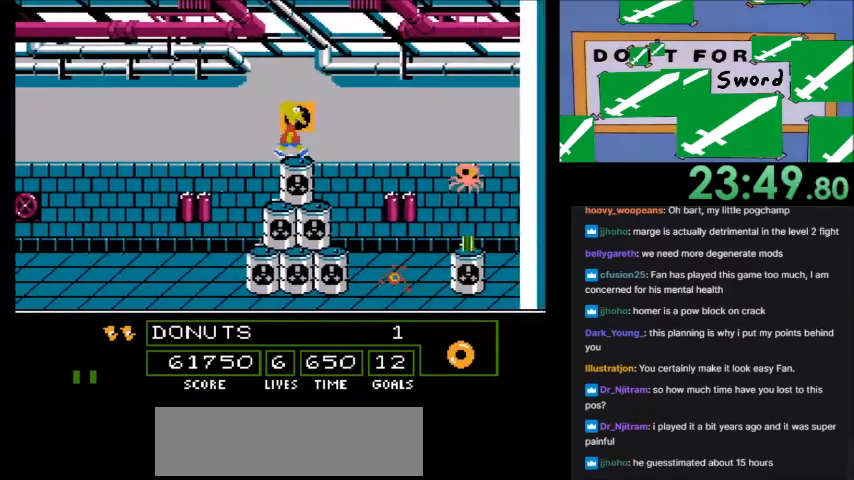
Gameplay with a controller (Nintendo layout); each line is a JSON object with the inputs held at the frame after it. "events" lists button and stick changes between this image and that frame as [ms after this image, input, new state], when the widget could be followed in between. Not read: L3 R3.
{"buttons": ["A", "B", "DPAD_RIGHT"], "events": [[267, "DPAD_RIGHT", "down"], [400, "A", "down"], [400, "B", "down"]]}
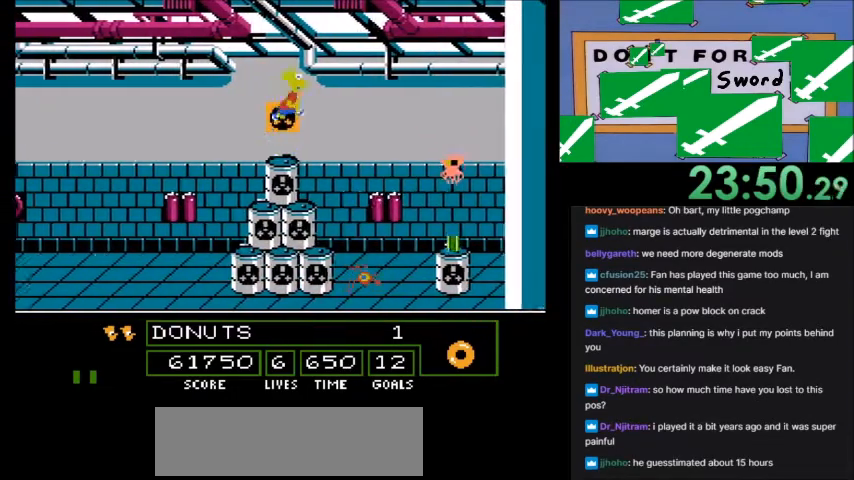
{"buttons": ["A", "B", "DPAD_RIGHT"], "events": [[134, "DPAD_RIGHT", "up"], [467, "DPAD_RIGHT", "down"]]}
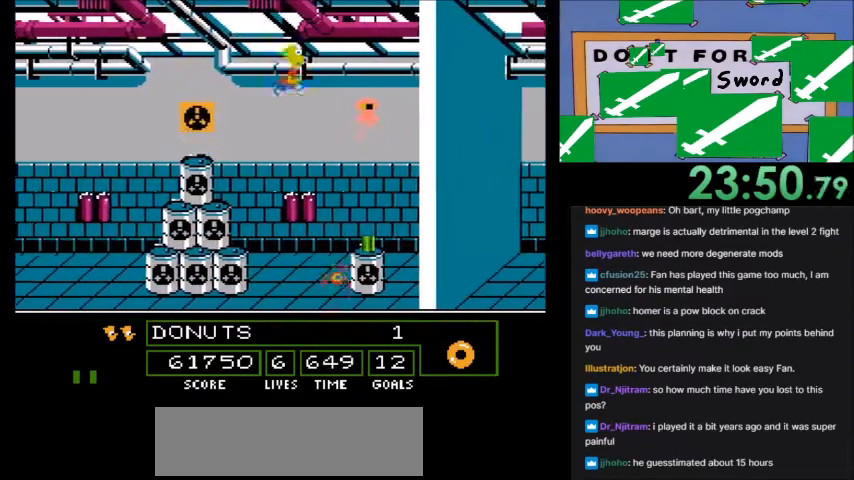
{"buttons": ["DPAD_RIGHT"], "events": [[433, "A", "up"], [433, "B", "up"]]}
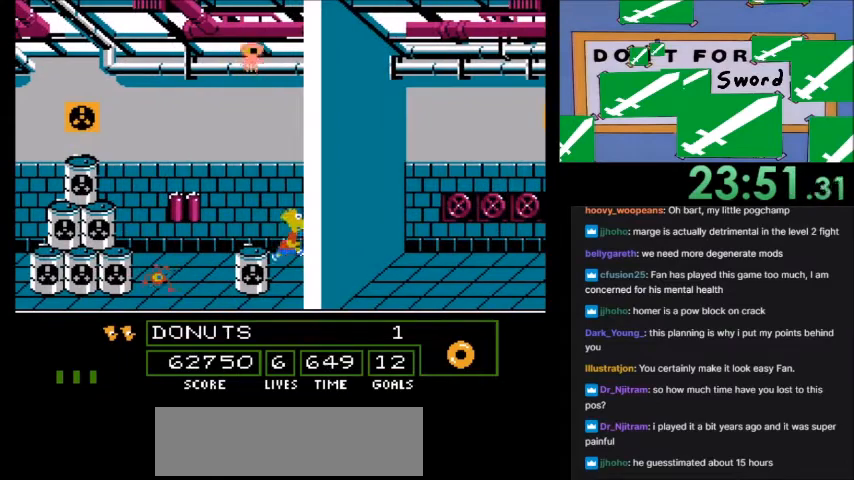
{"buttons": [], "events": [[67, "DPAD_RIGHT", "up"]]}
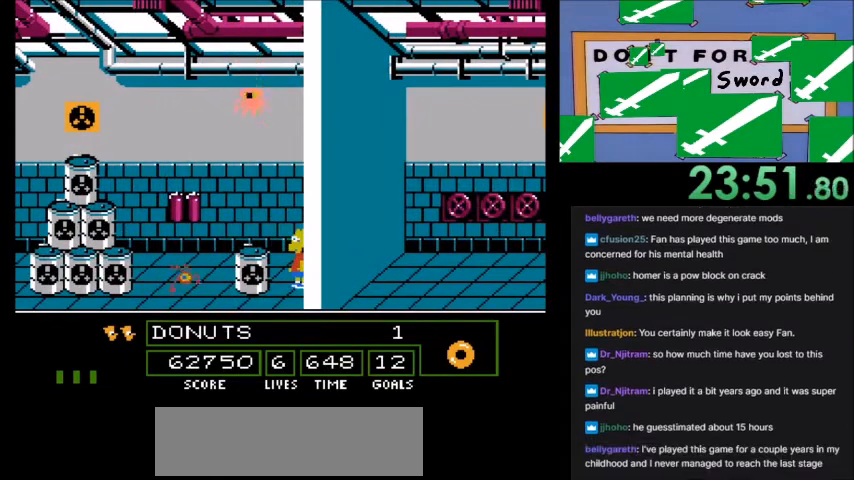
{"buttons": [], "events": []}
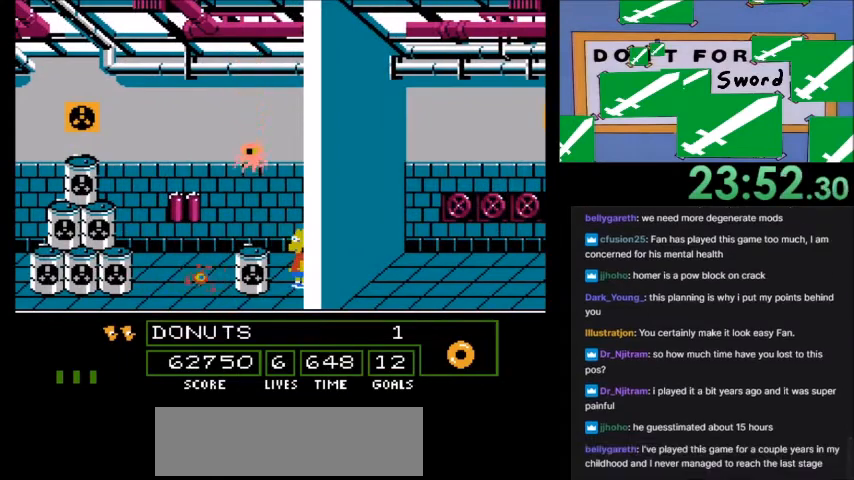
{"buttons": [], "events": []}
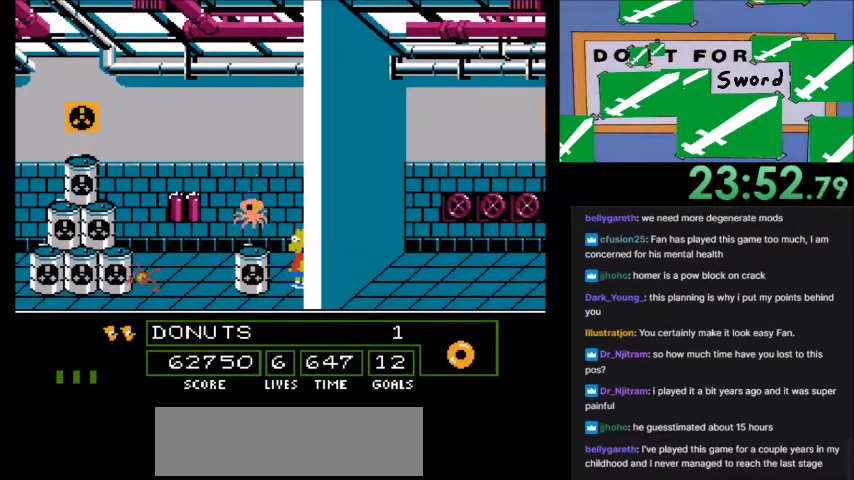
{"buttons": [], "events": []}
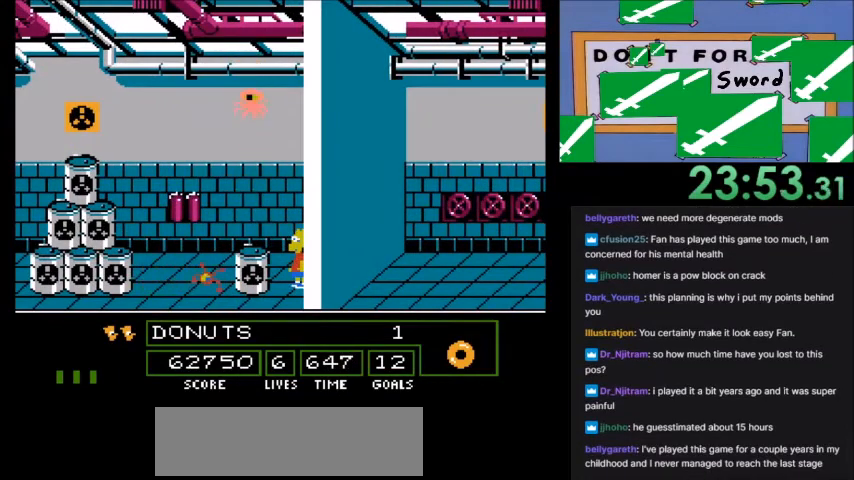
{"buttons": [], "events": []}
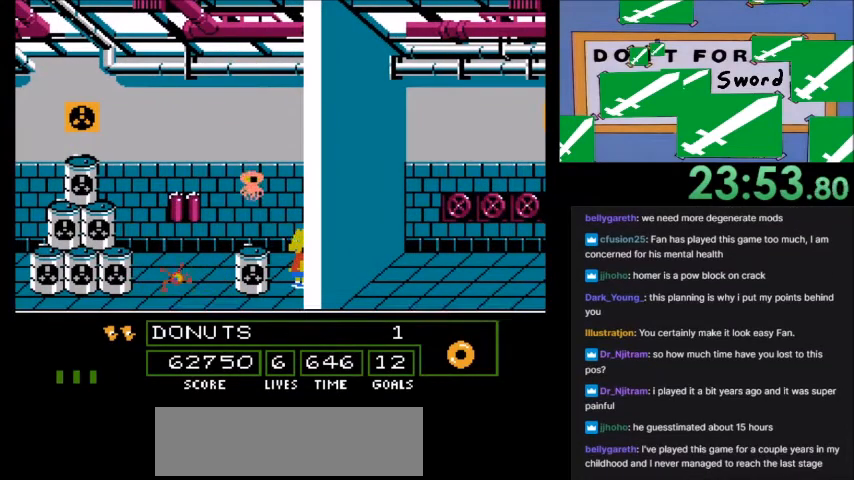
{"buttons": [], "events": [[300, "A", "down"], [400, "A", "up"]]}
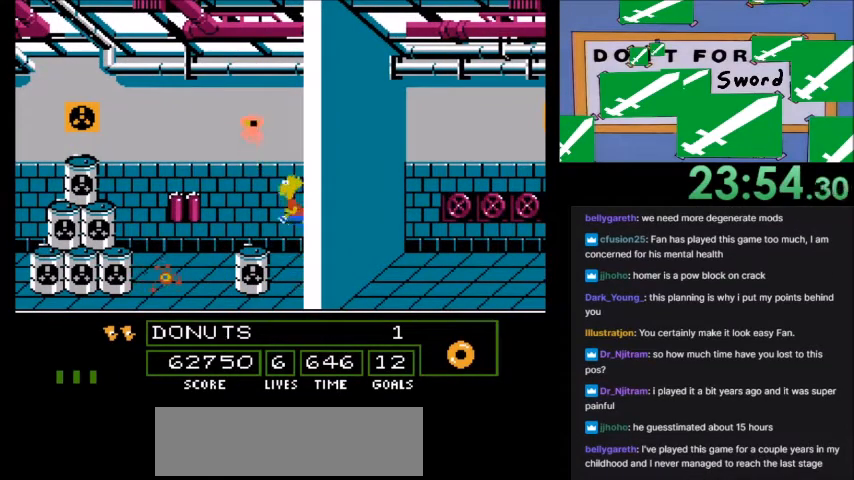
{"buttons": ["DPAD_LEFT"], "events": [[467, "DPAD_LEFT", "down"]]}
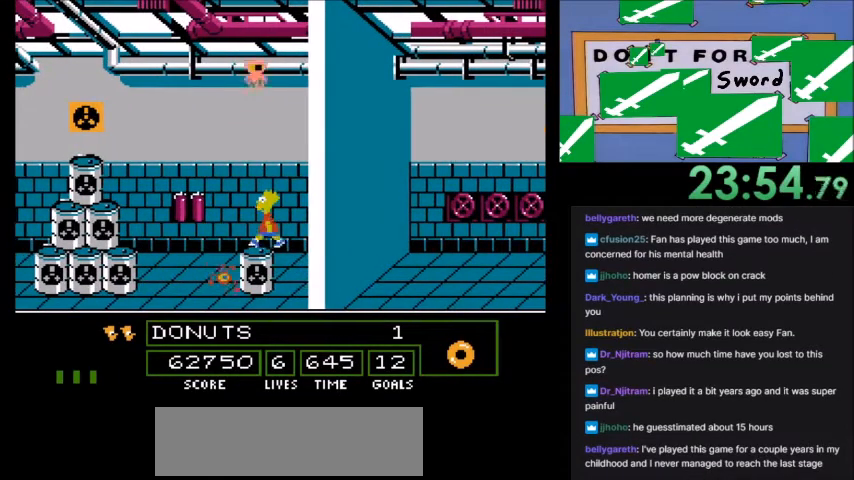
{"buttons": ["A", "B", "DPAD_LEFT"], "events": [[200, "A", "down"], [200, "B", "down"]]}
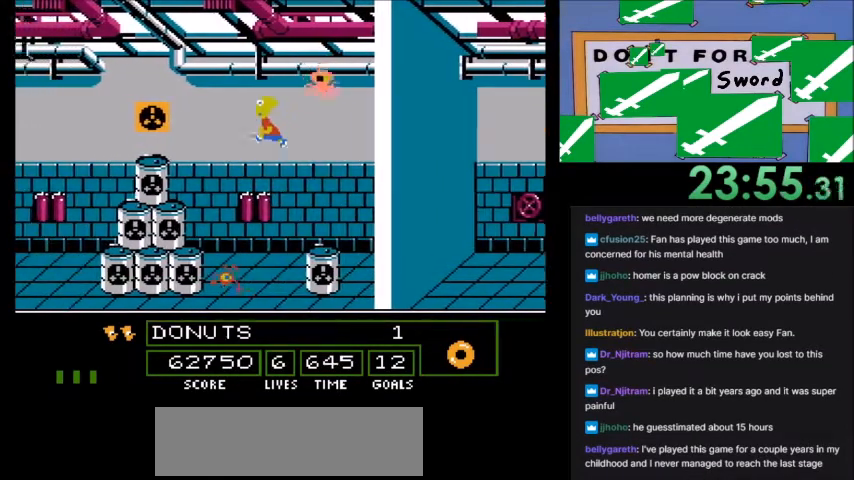
{"buttons": ["A", "DPAD_LEFT"], "events": [[300, "B", "up"], [334, "A", "up"], [400, "A", "down"]]}
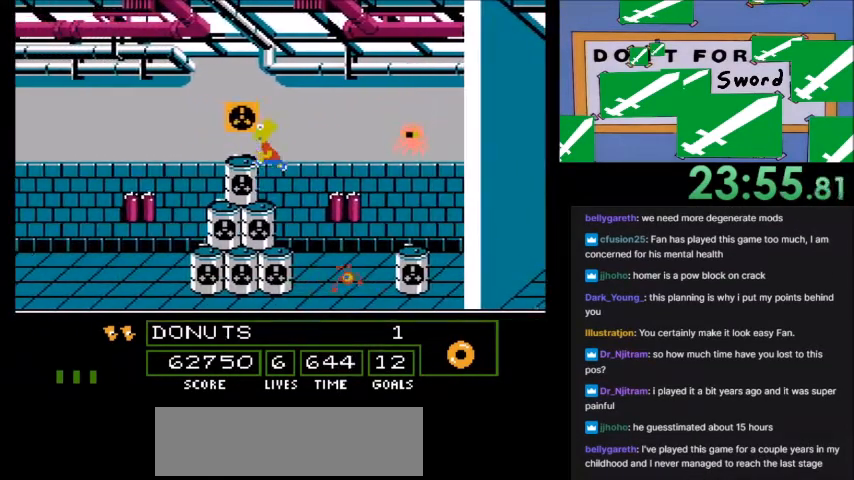
{"buttons": ["A", "B", "DPAD_LEFT"], "events": [[133, "B", "down"]]}
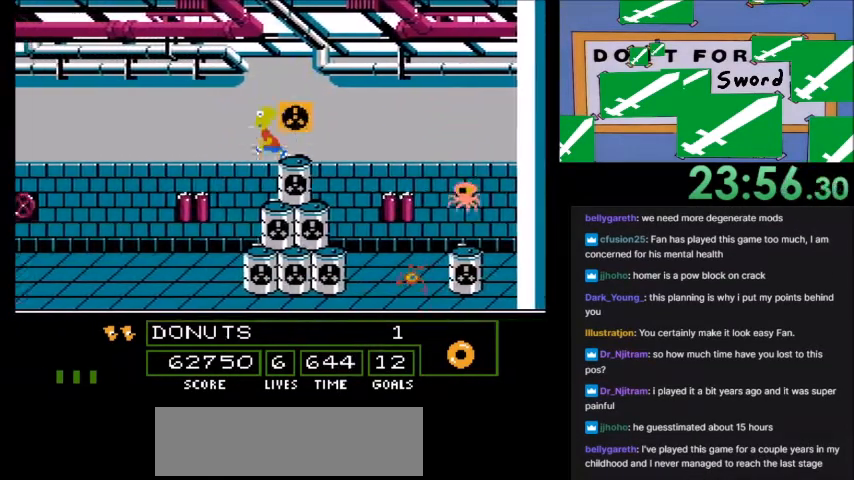
{"buttons": ["A", "B", "DPAD_LEFT"], "events": []}
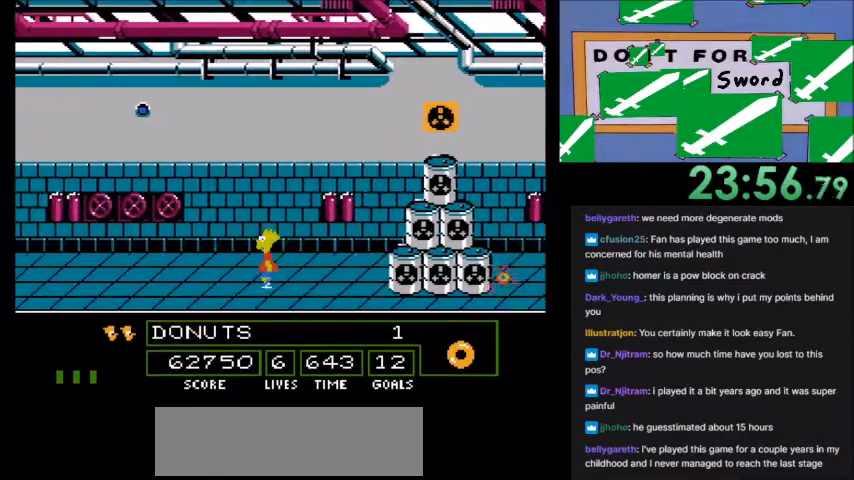
{"buttons": ["A", "B", "DPAD_LEFT"], "events": []}
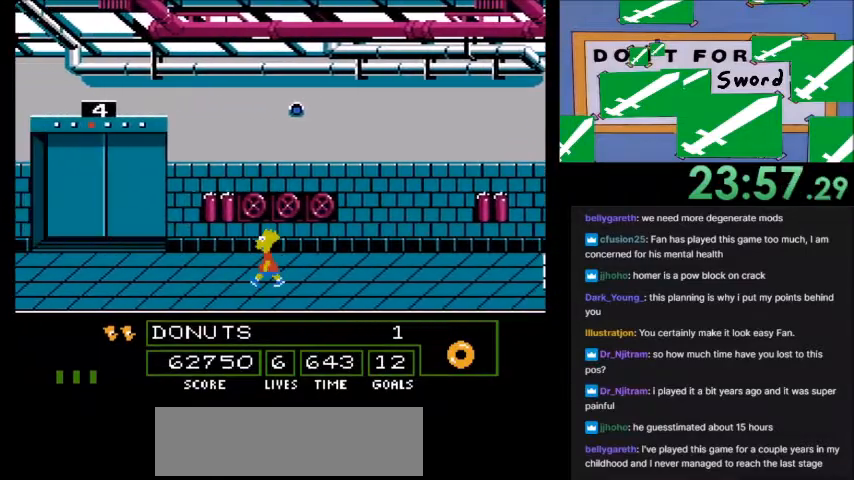
{"buttons": ["A", "B", "DPAD_LEFT"], "events": []}
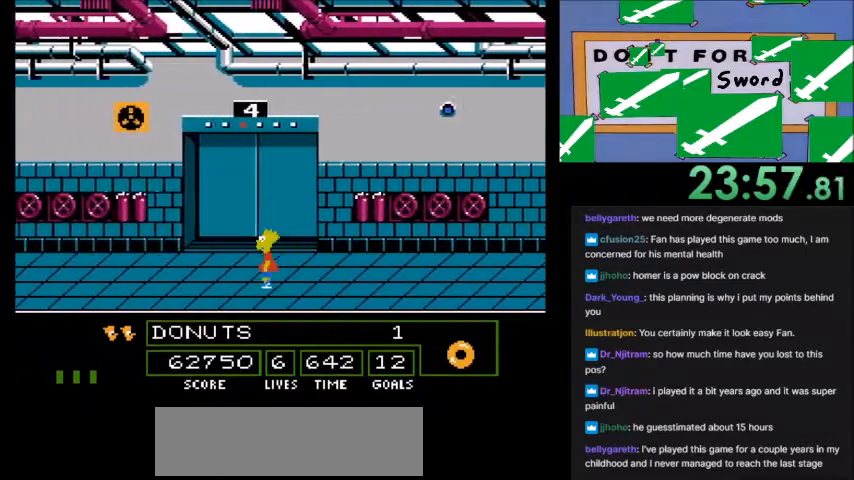
{"buttons": ["A", "B", "DPAD_LEFT"], "events": []}
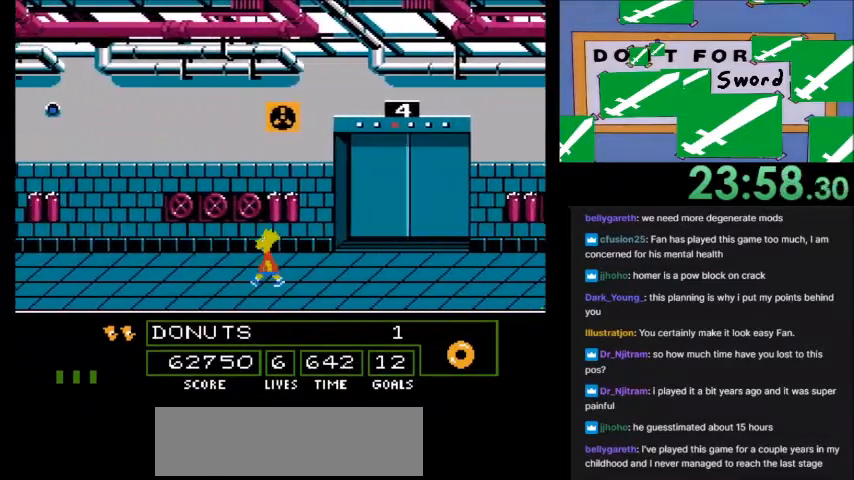
{"buttons": ["A", "B", "DPAD_LEFT"], "events": []}